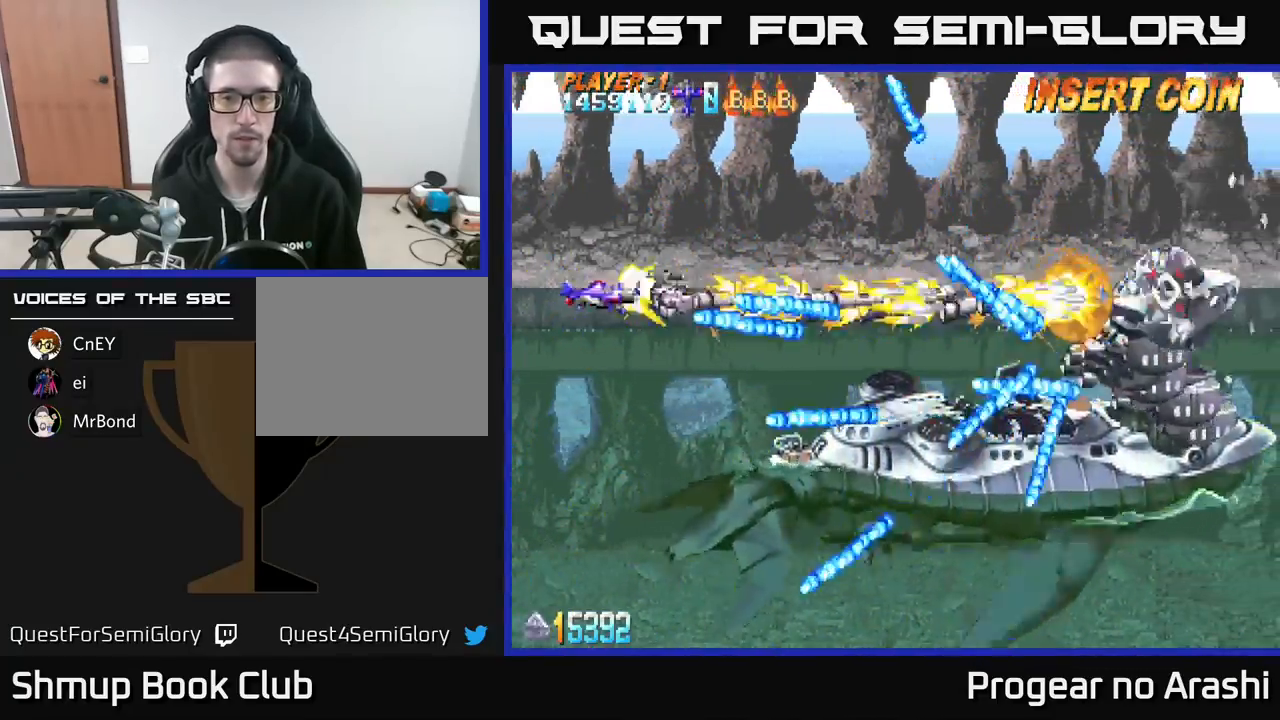
Gameplay with a controller (Xbox layout); each line is a JSON object with the inputs held at the frame after it. "events" lists button and stick changes between this image and that frame as [ms after this image, input, new state], when the widget could be followed in between. Not read: right_stick.
{"buttons": ["X", "DPAD_DOWN"], "left_stick": "center", "events": [[33, "X", "down"], [100, "A", "up"], [100, "DPAD_LEFT", "up"], [400, "DPAD_UP", "up"], [450, "DPAD_DOWN", "down"]]}
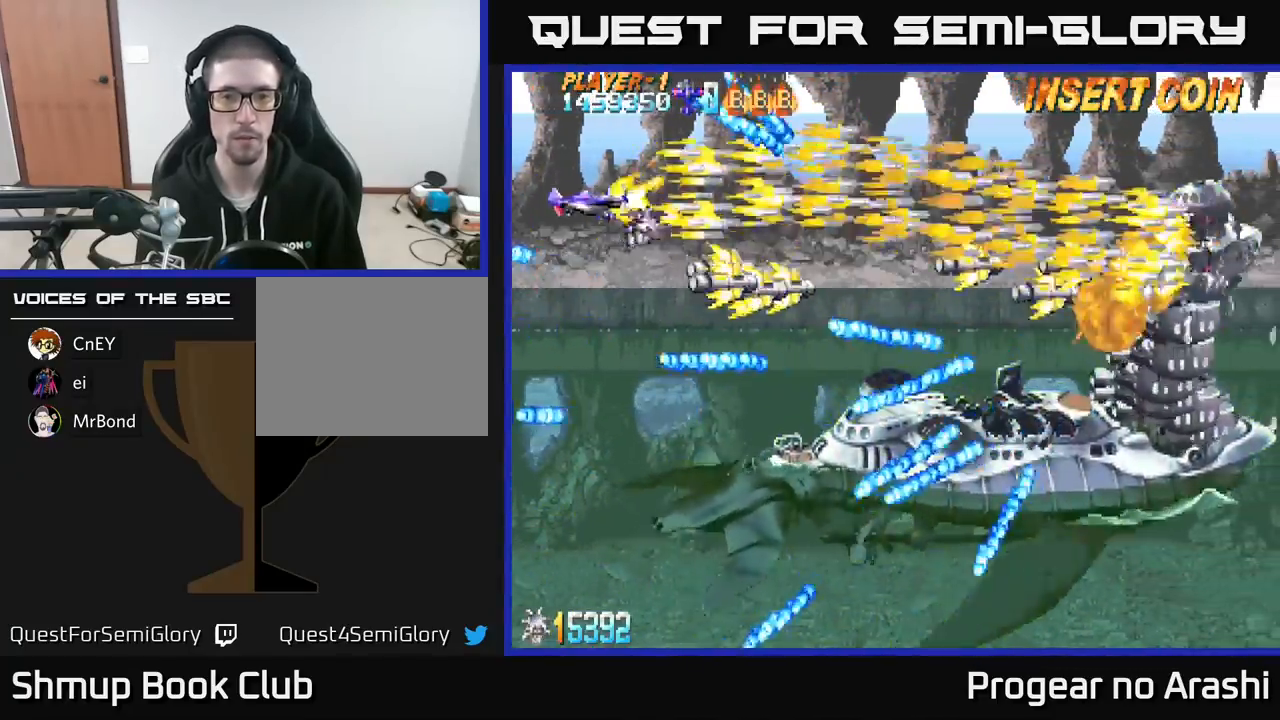
{"buttons": ["X", "DPAD_DOWN", "DPAD_RIGHT"], "left_stick": "center", "events": [[150, "DPAD_DOWN", "up"], [183, "DPAD_UP", "down"], [283, "DPAD_UP", "up"], [317, "DPAD_RIGHT", "down"], [467, "DPAD_DOWN", "down"]]}
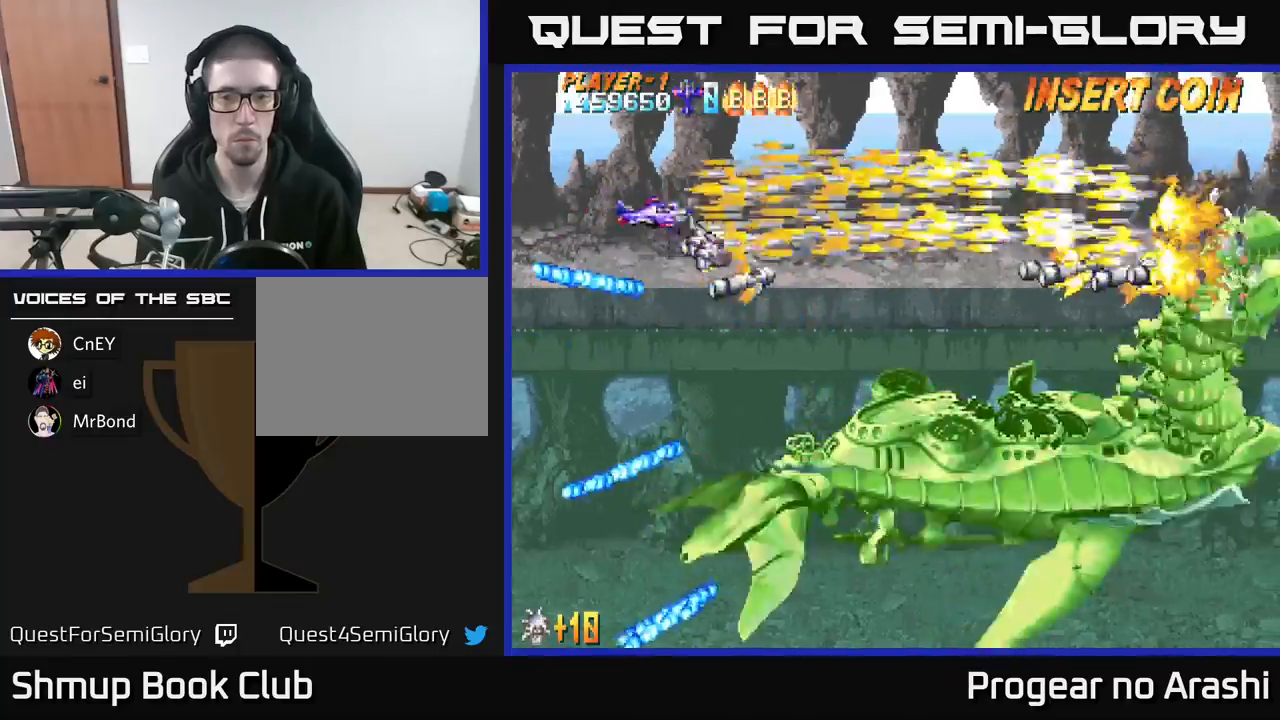
{"buttons": ["X"], "left_stick": "center", "events": [[17, "DPAD_RIGHT", "up"], [183, "DPAD_DOWN", "up"], [183, "DPAD_LEFT", "down"], [250, "DPAD_UP", "down"], [400, "DPAD_UP", "up"], [500, "DPAD_LEFT", "up"]]}
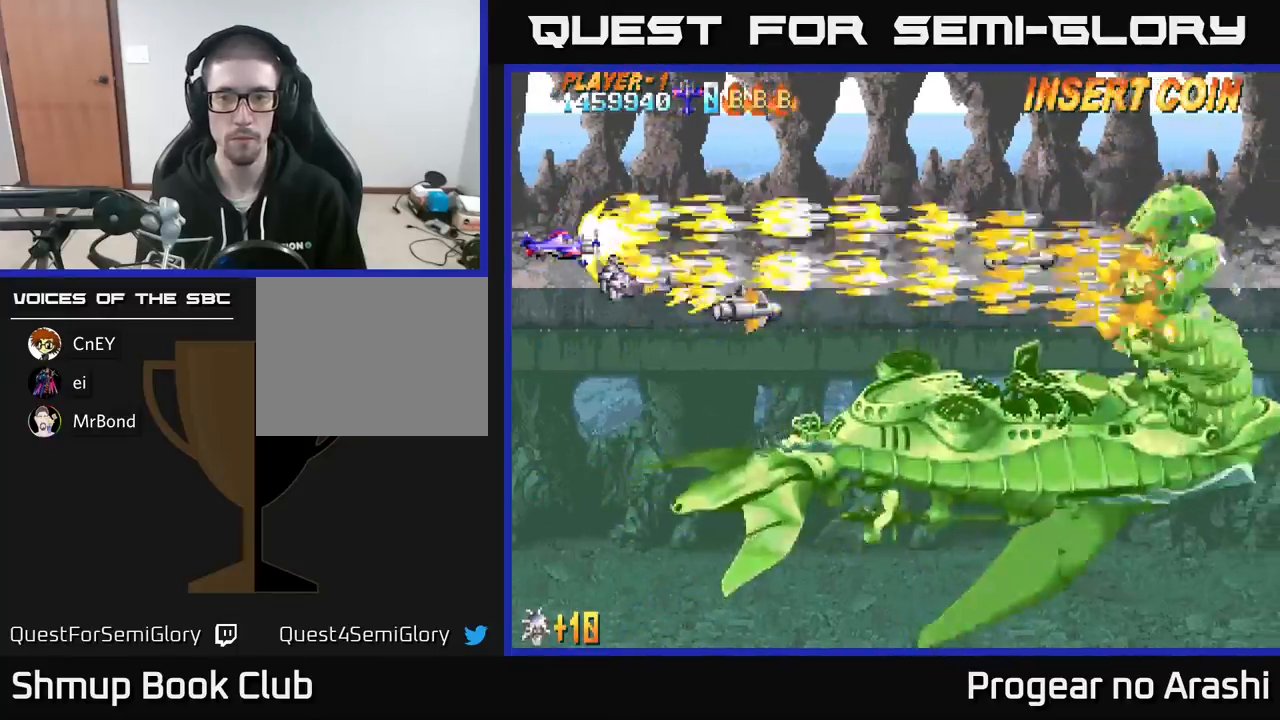
{"buttons": ["X"], "left_stick": "center", "events": []}
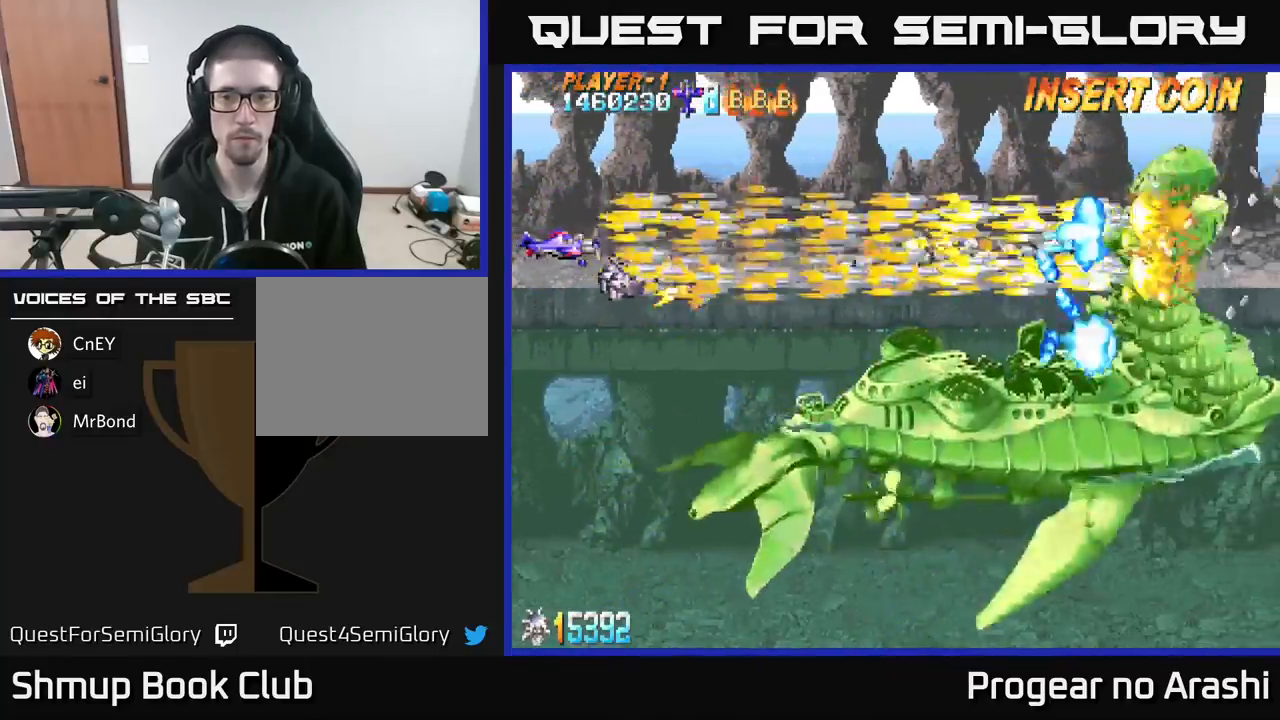
{"buttons": ["X"], "left_stick": "center", "events": []}
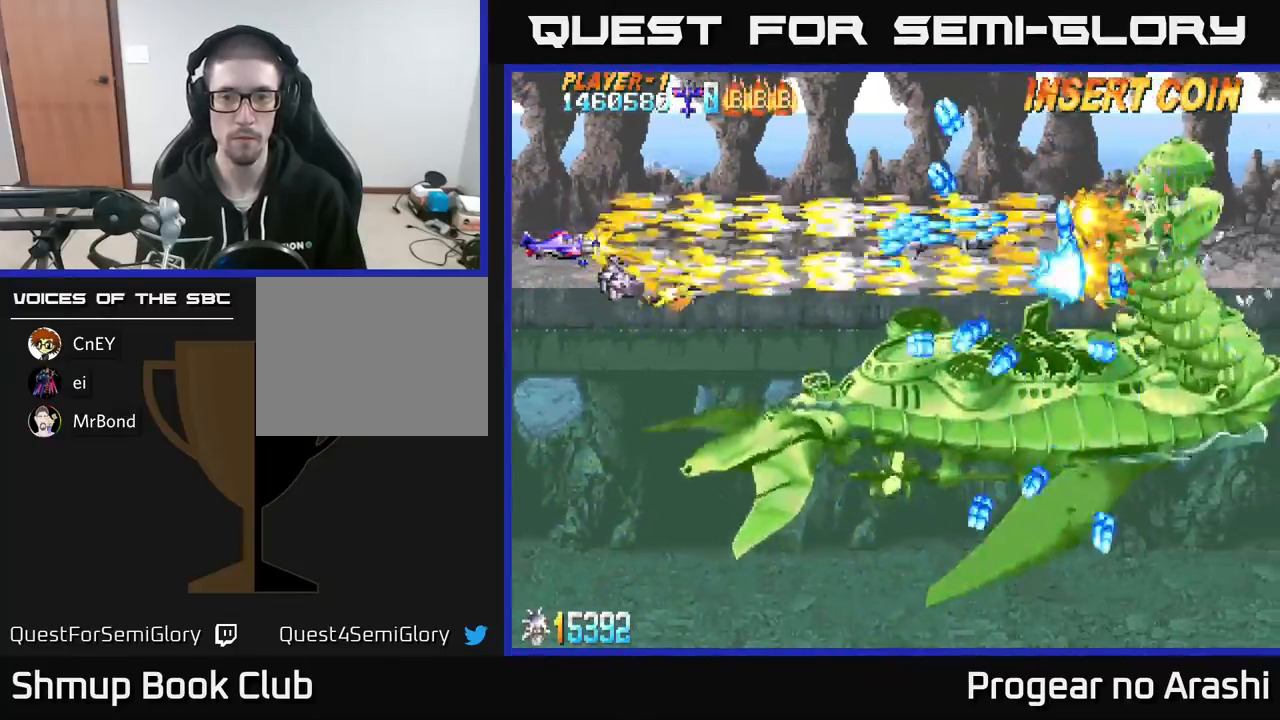
{"buttons": ["X", "DPAD_UP"], "left_stick": "center", "events": [[467, "DPAD_UP", "down"]]}
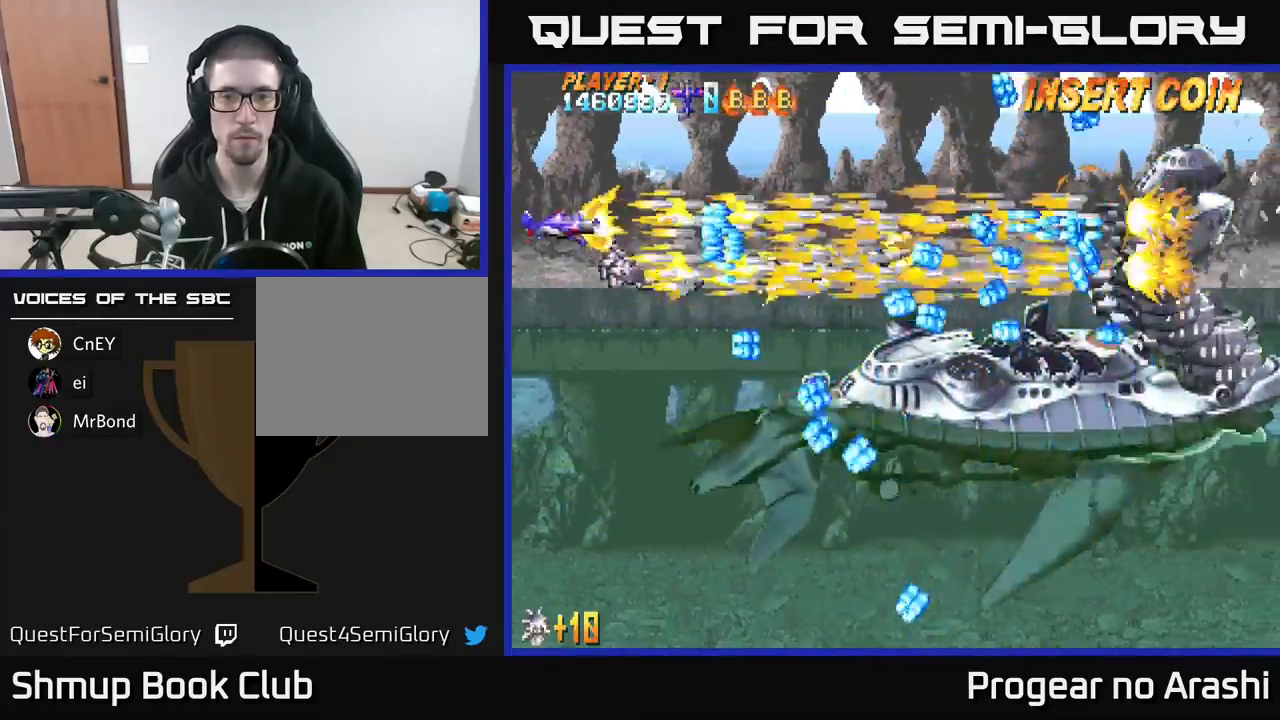
{"buttons": ["X", "DPAD_DOWN"], "left_stick": "center", "events": [[217, "DPAD_RIGHT", "down"], [217, "DPAD_UP", "up"], [300, "DPAD_DOWN", "down"], [300, "DPAD_RIGHT", "up"]]}
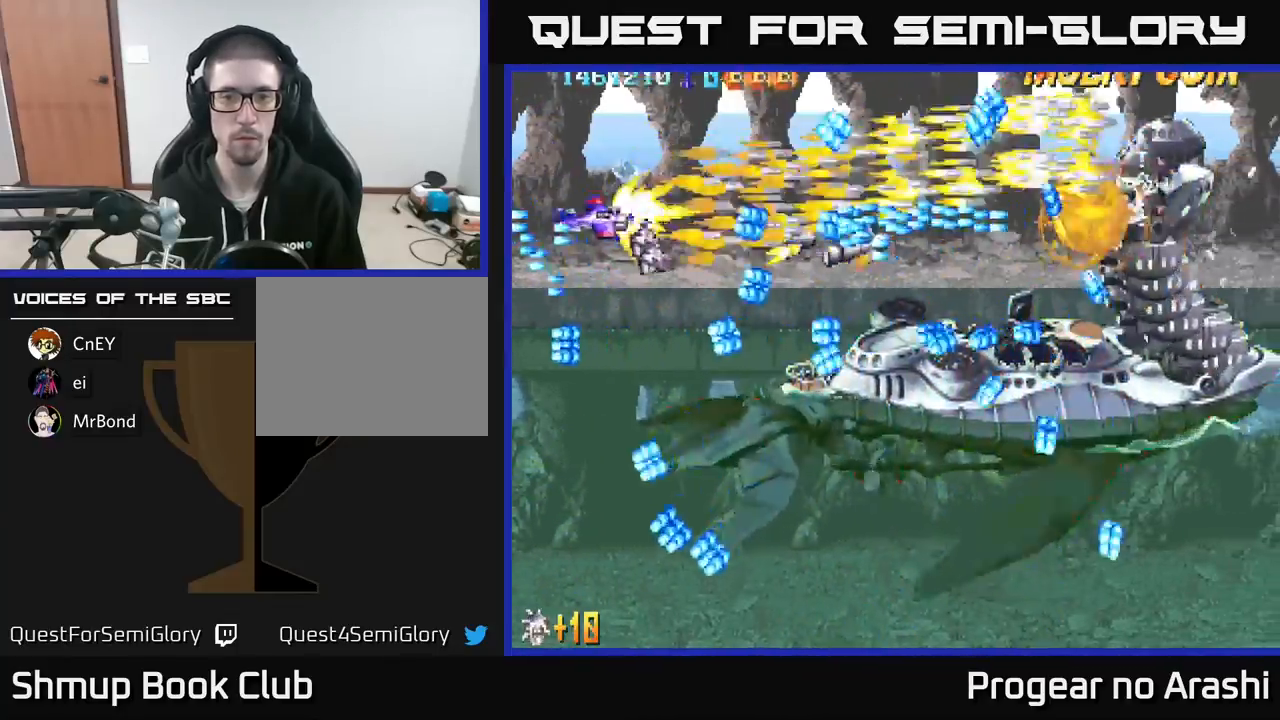
{"buttons": ["X", "DPAD_LEFT"], "left_stick": "center", "events": [[183, "DPAD_DOWN", "up"], [333, "DPAD_DOWN", "down"], [333, "DPAD_LEFT", "down"], [400, "DPAD_DOWN", "up"], [400, "DPAD_LEFT", "up"], [467, "DPAD_LEFT", "down"]]}
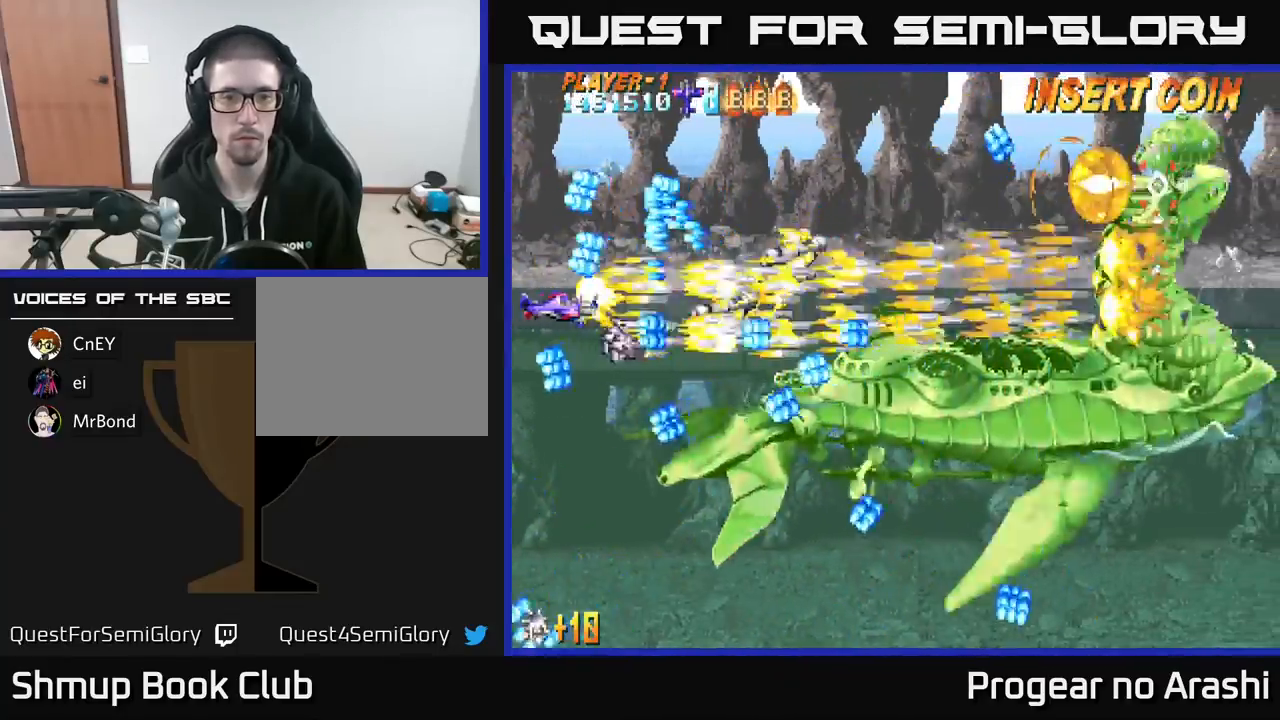
{"buttons": ["X", "DPAD_DOWN"], "left_stick": "center", "events": [[67, "DPAD_DOWN", "down"], [100, "DPAD_LEFT", "up"], [183, "DPAD_DOWN", "up"], [283, "DPAD_DOWN", "down"], [383, "DPAD_DOWN", "up"], [483, "DPAD_DOWN", "down"]]}
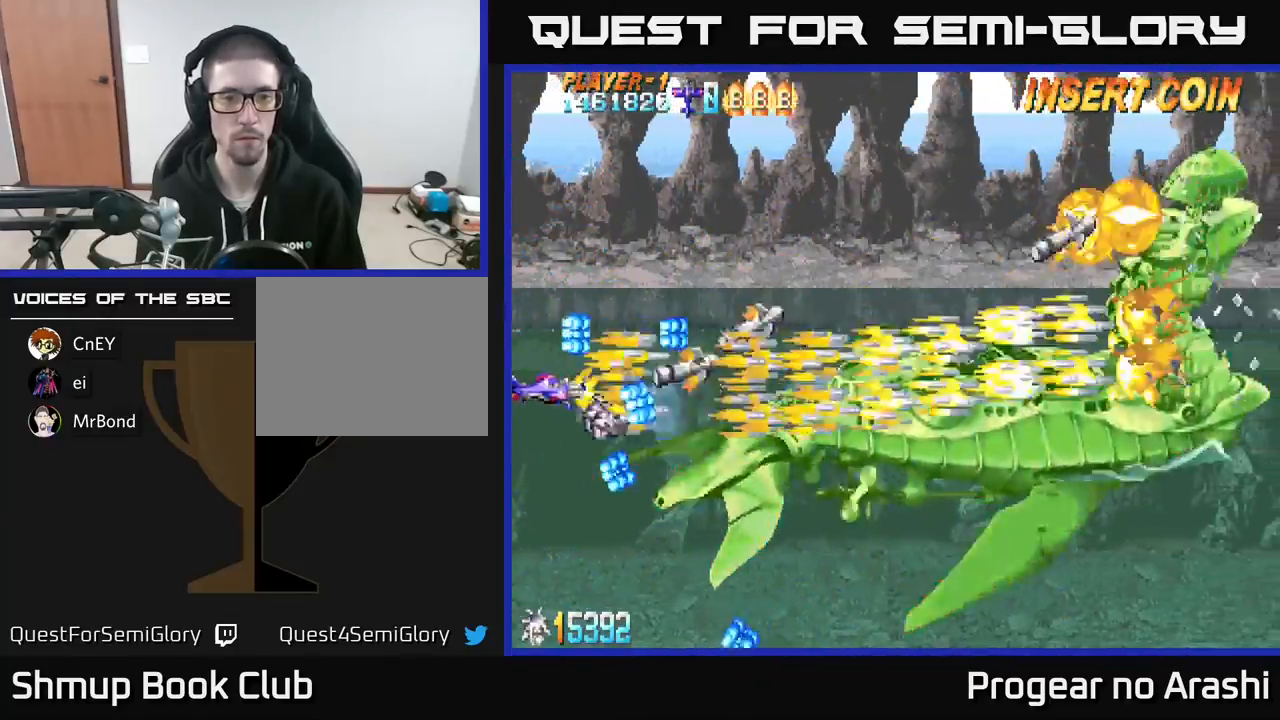
{"buttons": ["X"], "left_stick": "center", "events": [[267, "DPAD_DOWN", "up"]]}
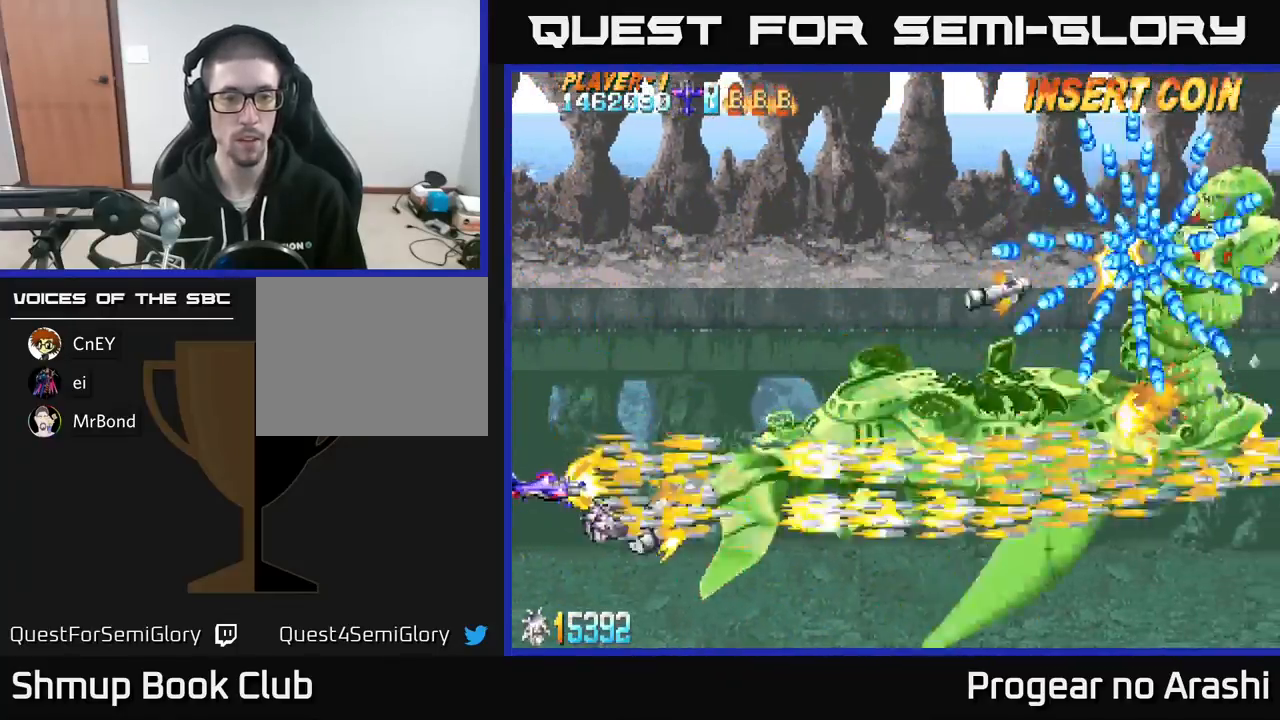
{"buttons": ["X", "DPAD_UP", "DPAD_RIGHT"], "left_stick": "center", "events": [[17, "DPAD_RIGHT", "down"], [67, "DPAD_UP", "down"], [100, "DPAD_RIGHT", "up"], [333, "DPAD_RIGHT", "down"]]}
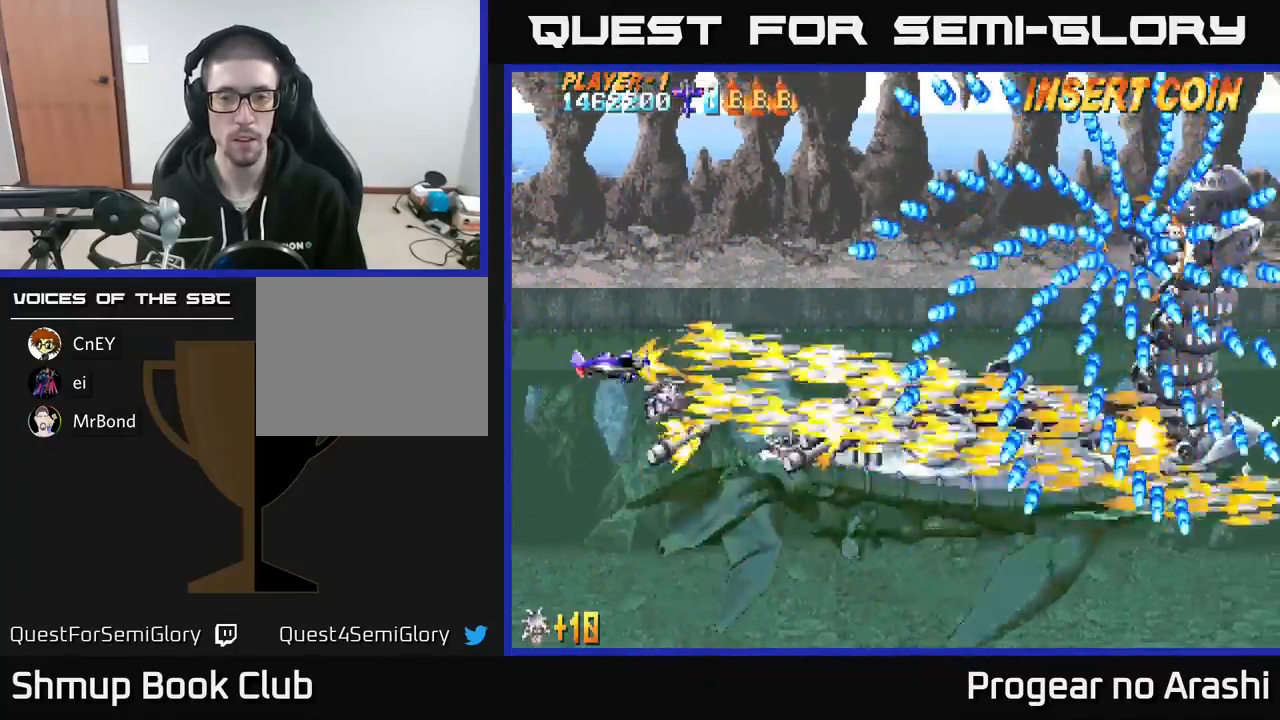
{"buttons": ["X"], "left_stick": "center", "events": [[50, "DPAD_UP", "up"], [183, "DPAD_UP", "down"], [300, "DPAD_UP", "up"], [350, "DPAD_RIGHT", "up"], [350, "DPAD_UP", "down"], [450, "DPAD_UP", "up"]]}
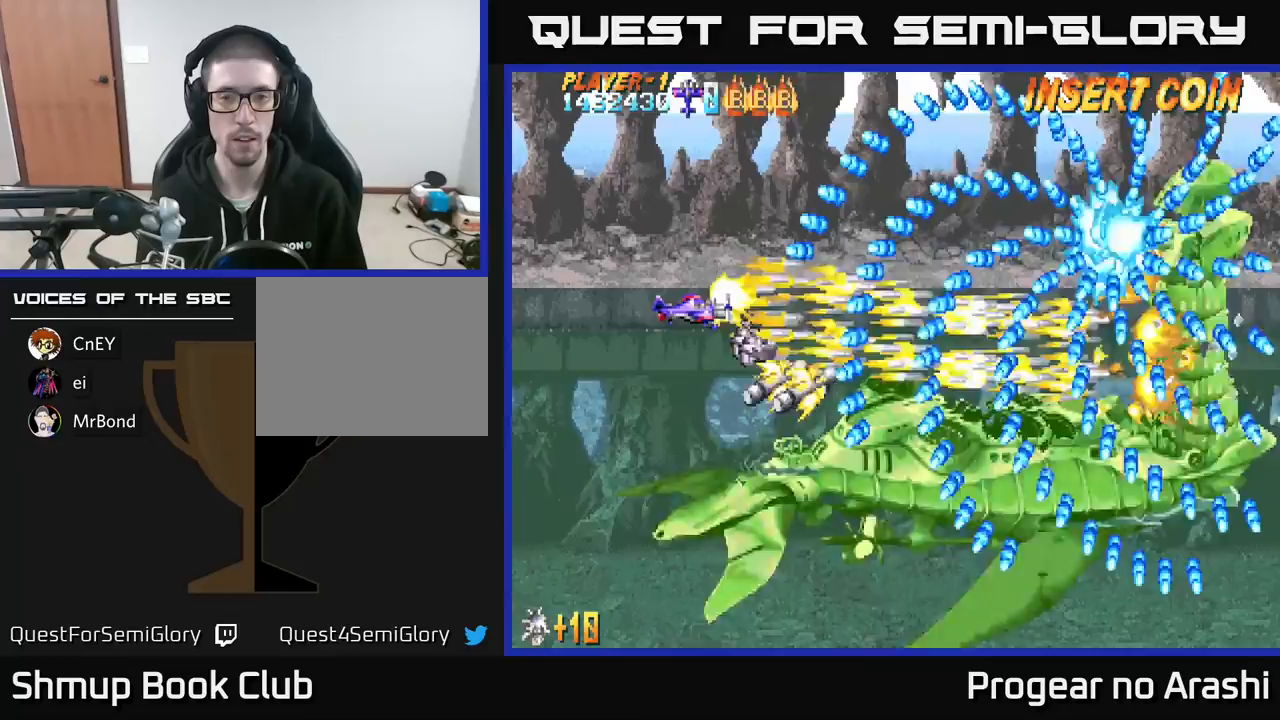
{"buttons": ["X"], "left_stick": "center", "events": []}
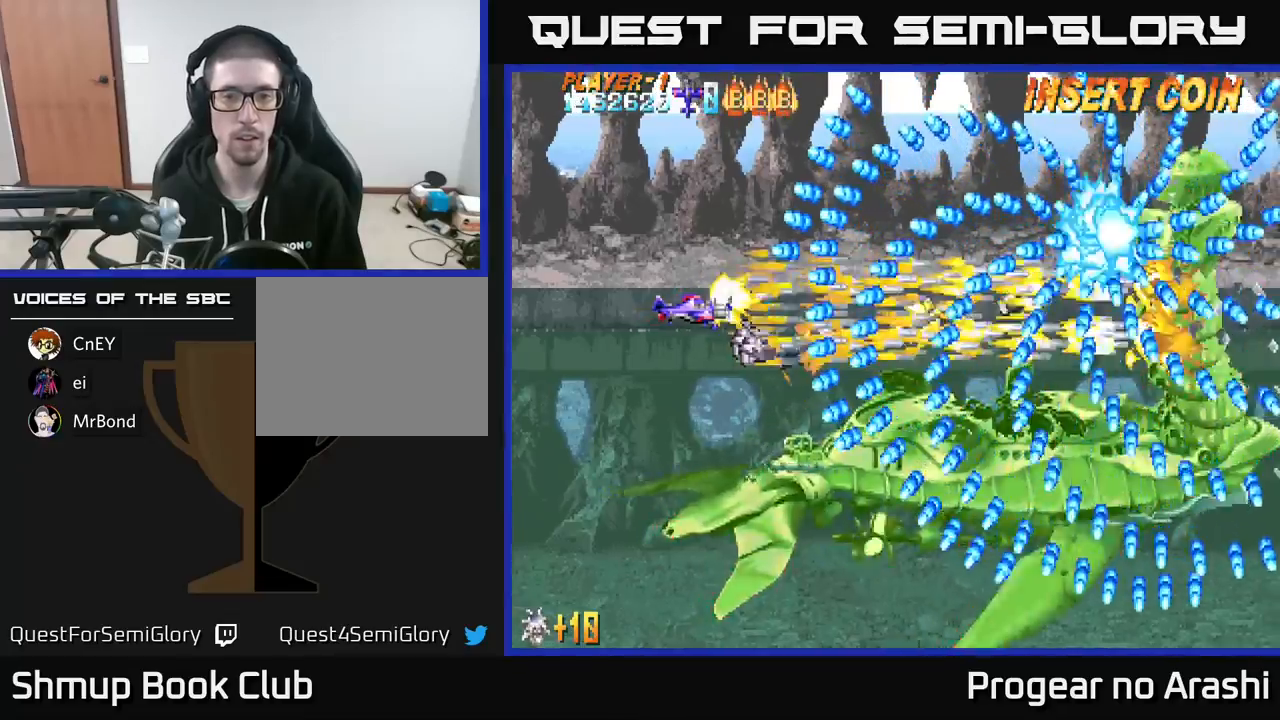
{"buttons": ["X"], "left_stick": "center", "events": []}
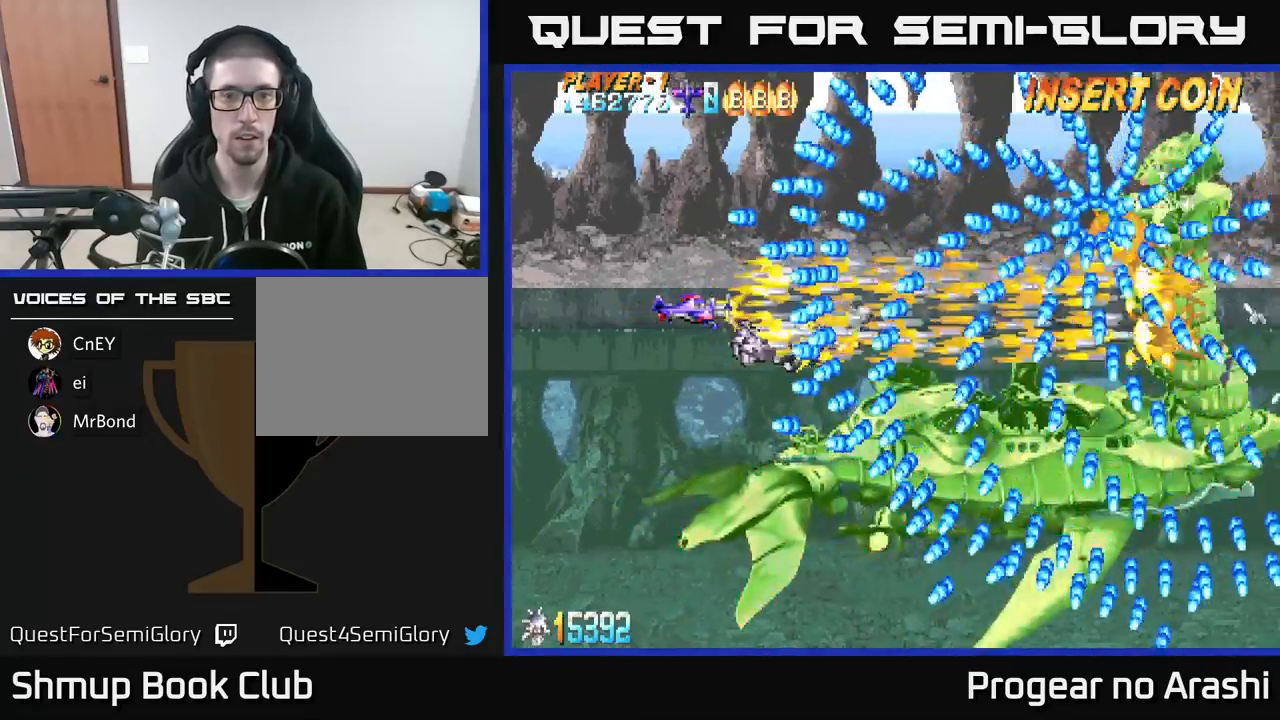
{"buttons": ["X"], "left_stick": "center", "events": [[50, "DPAD_LEFT", "down"], [233, "DPAD_LEFT", "up"]]}
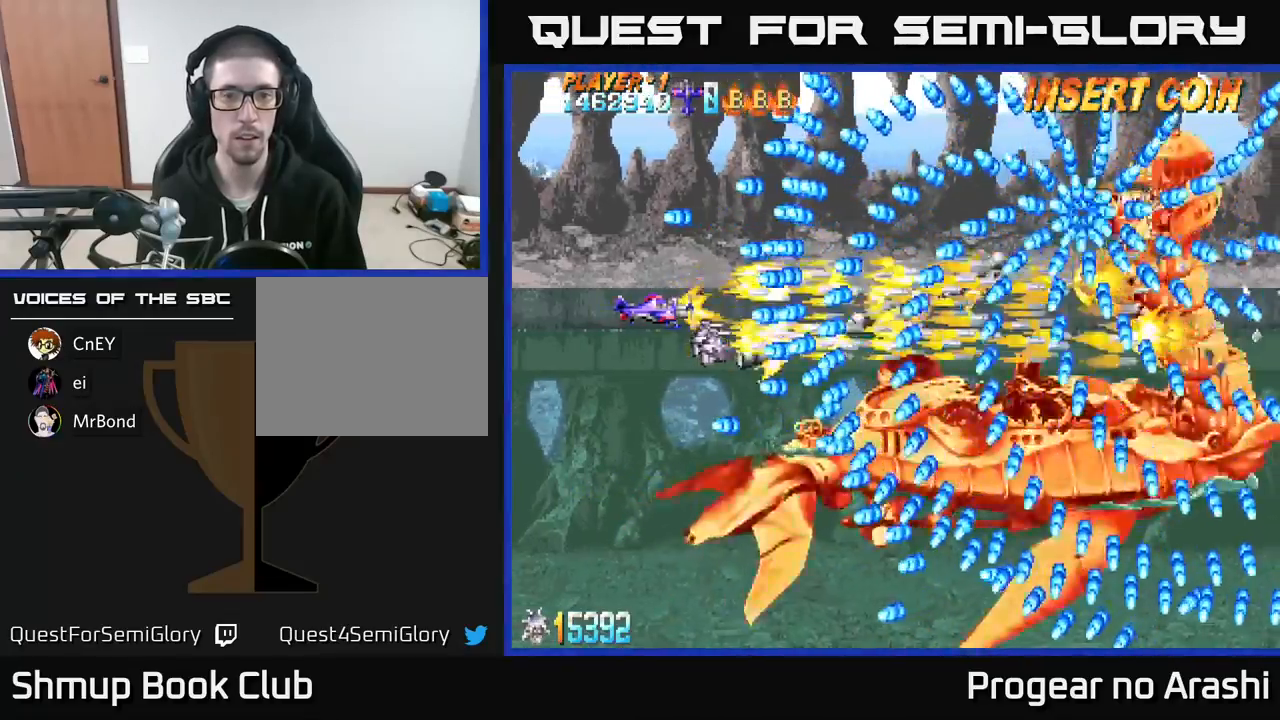
{"buttons": ["A"], "left_stick": "center", "events": [[33, "DPAD_DOWN", "down"], [67, "A", "down"], [100, "DPAD_DOWN", "up"], [100, "X", "up"], [400, "DPAD_DOWN", "down"], [450, "DPAD_DOWN", "up"]]}
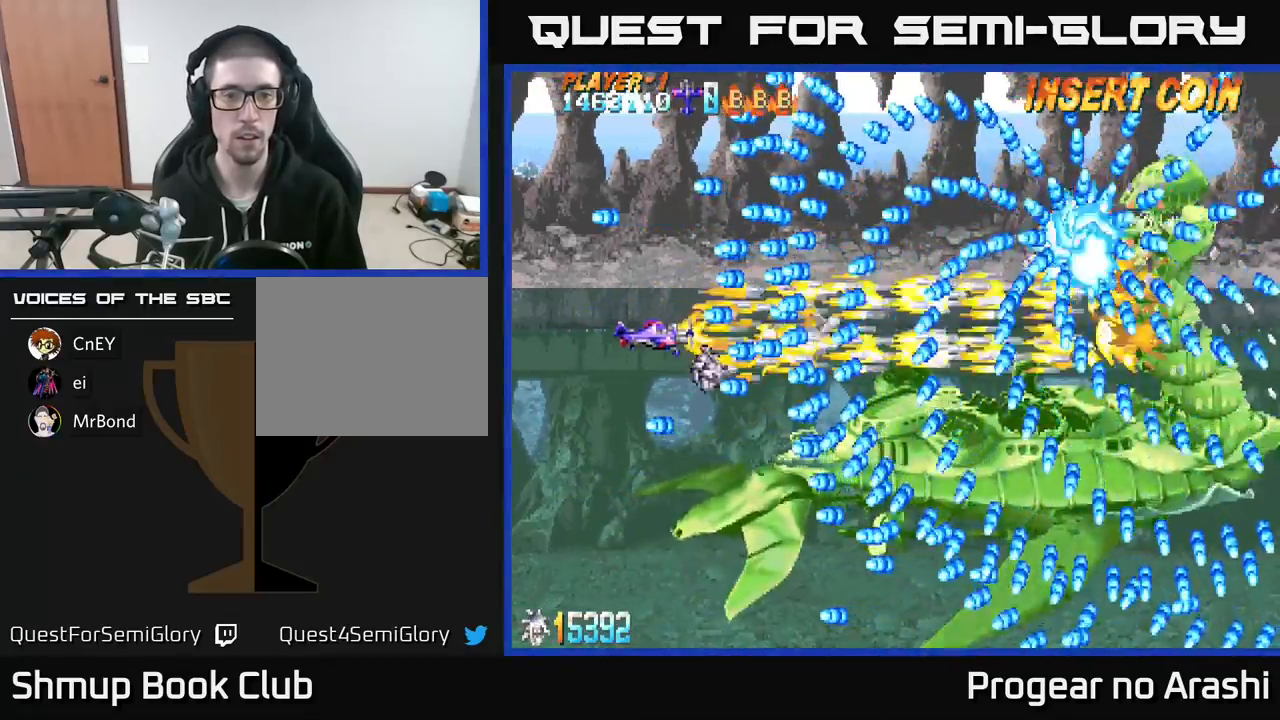
{"buttons": ["A"], "left_stick": "center", "events": []}
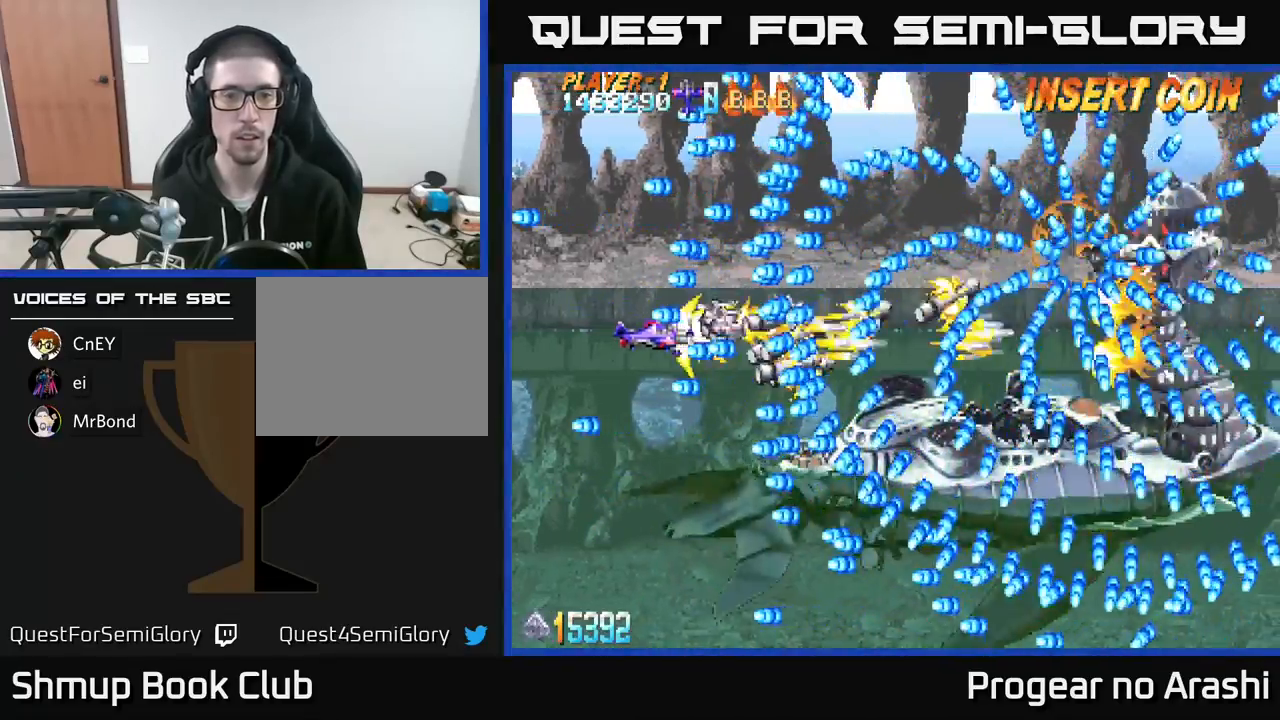
{"buttons": ["A"], "left_stick": "center", "events": [[300, "DPAD_UP", "down"], [367, "DPAD_UP", "up"]]}
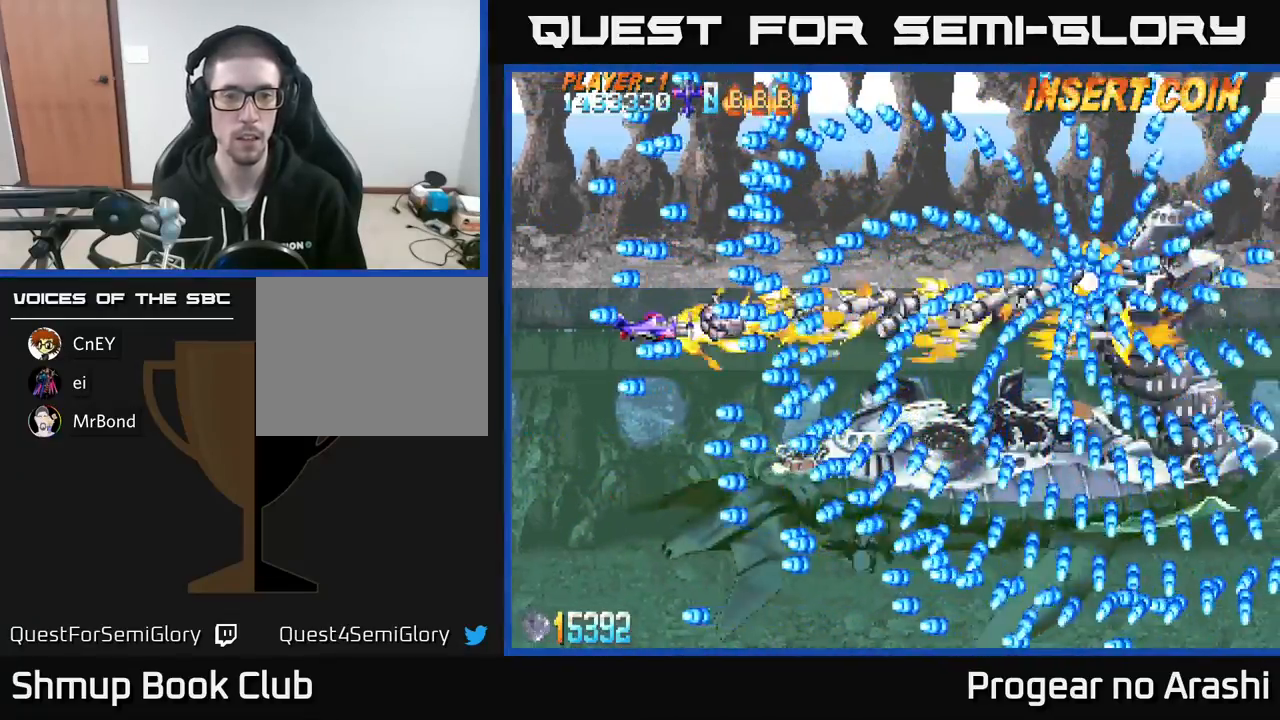
{"buttons": ["A"], "left_stick": "center", "events": []}
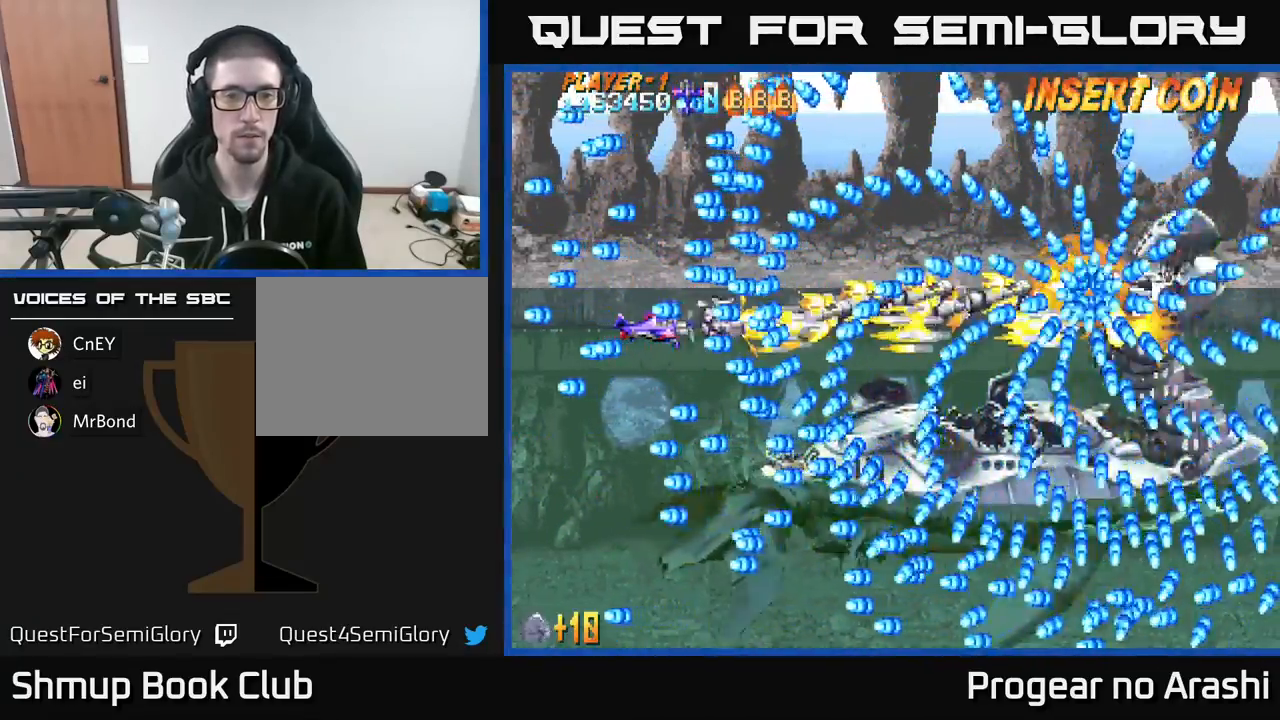
{"buttons": ["A"], "left_stick": "center", "events": []}
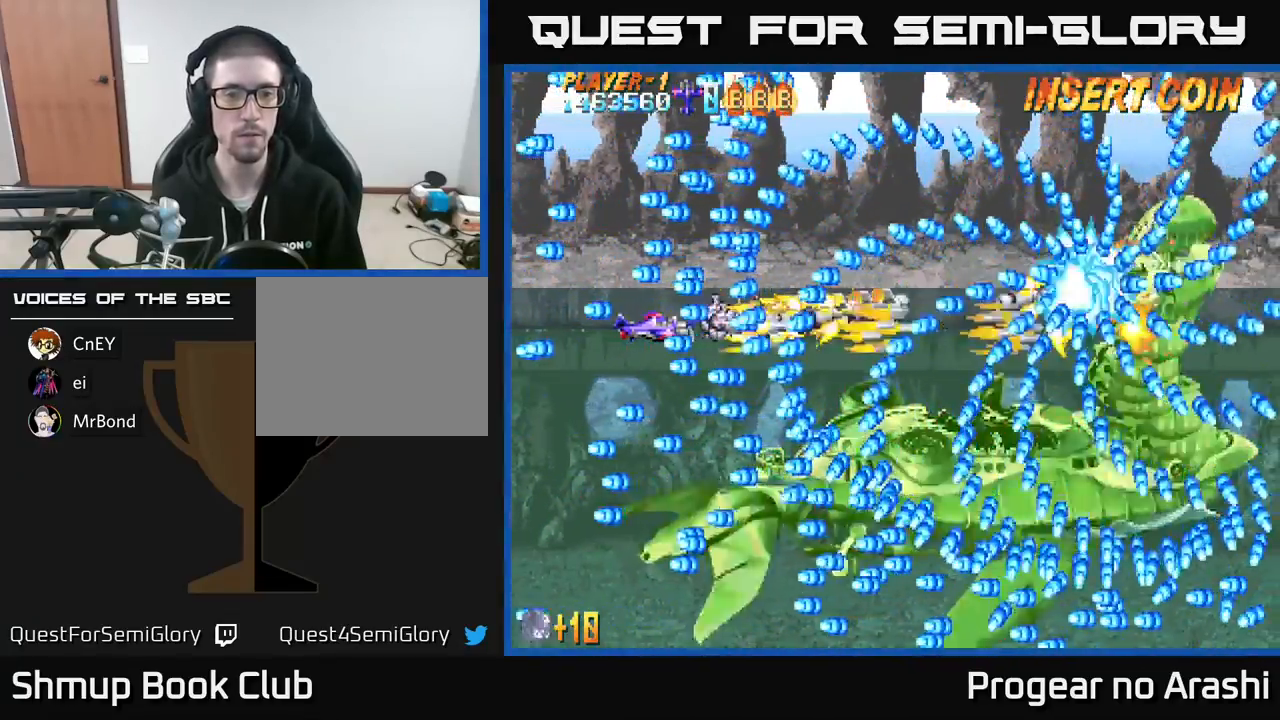
{"buttons": ["A"], "left_stick": "center", "events": []}
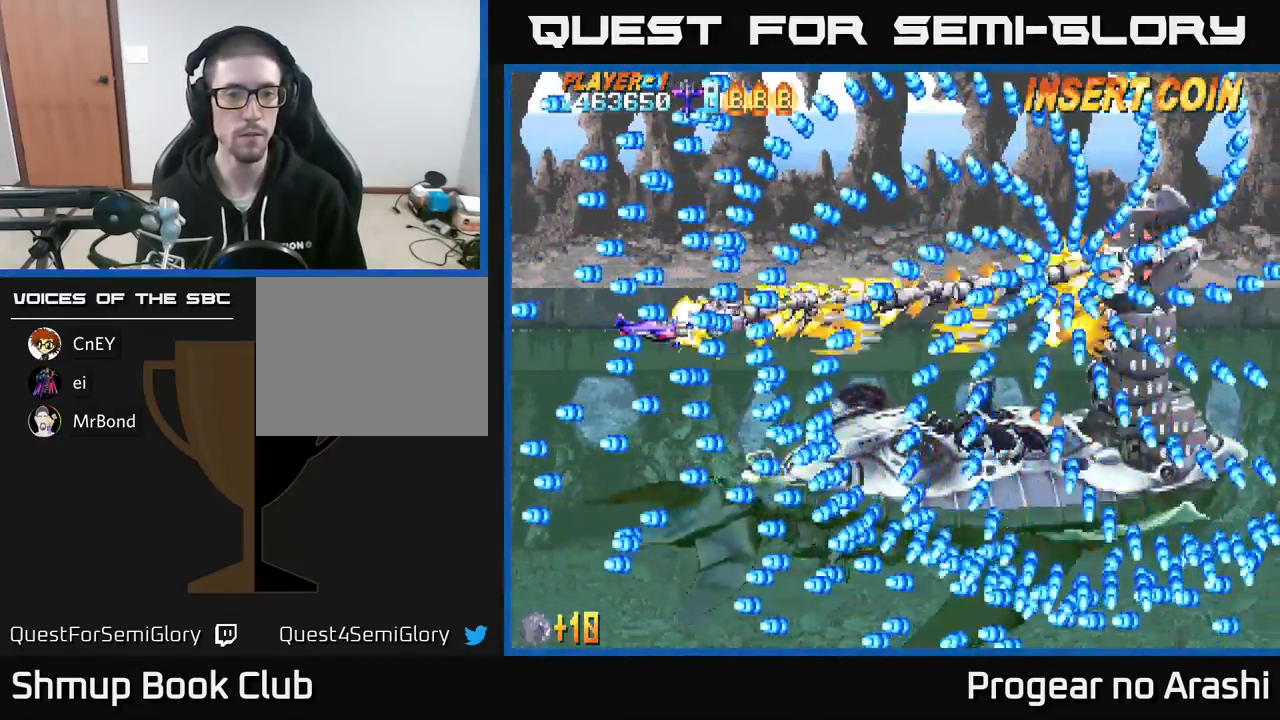
{"buttons": ["A"], "left_stick": "center", "events": [[167, "DPAD_DOWN", "down"], [200, "DPAD_DOWN", "up"]]}
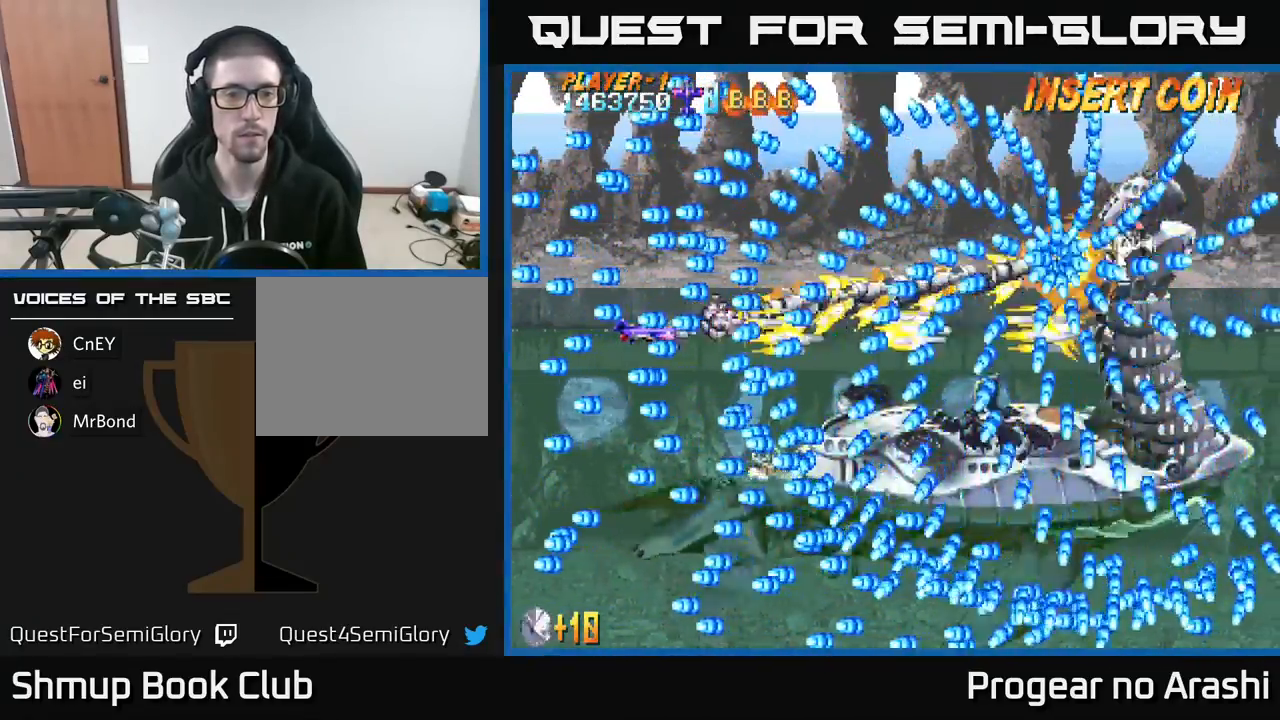
{"buttons": ["A"], "left_stick": "center", "events": [[250, "DPAD_DOWN", "down"], [317, "DPAD_DOWN", "up"]]}
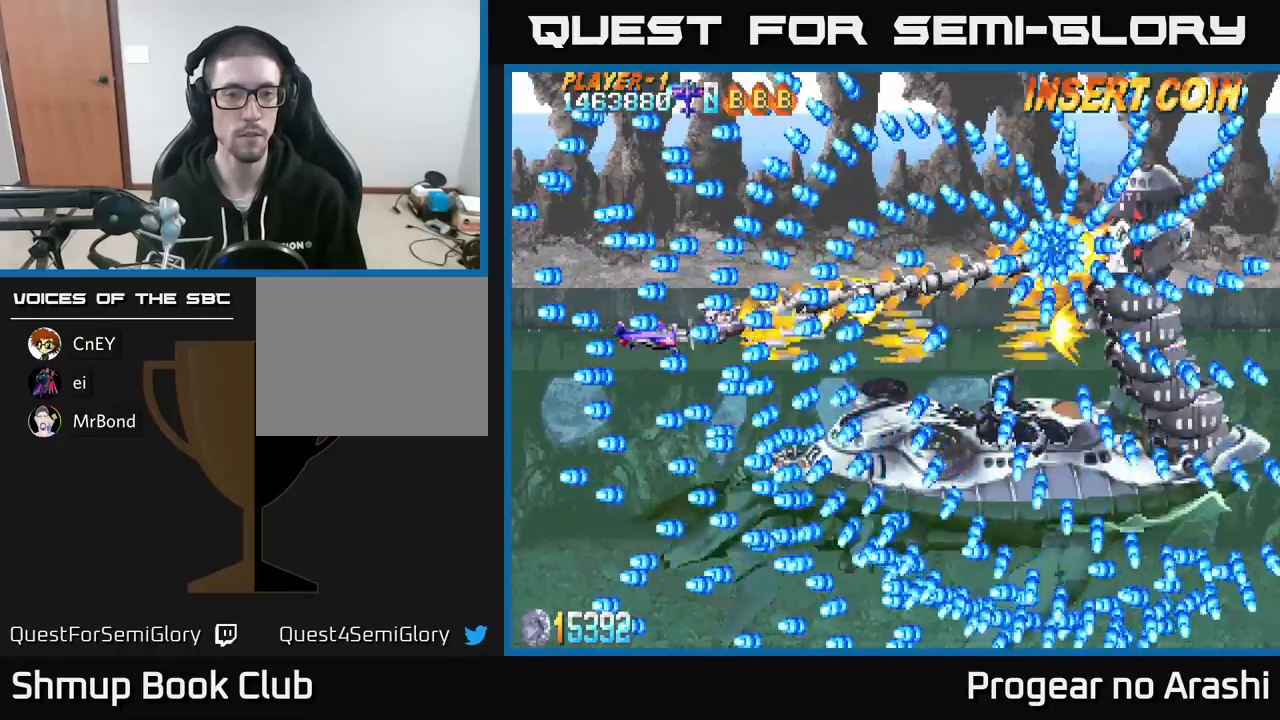
{"buttons": ["A"], "left_stick": "center", "events": [[50, "DPAD_DOWN", "down"], [150, "DPAD_DOWN", "up"]]}
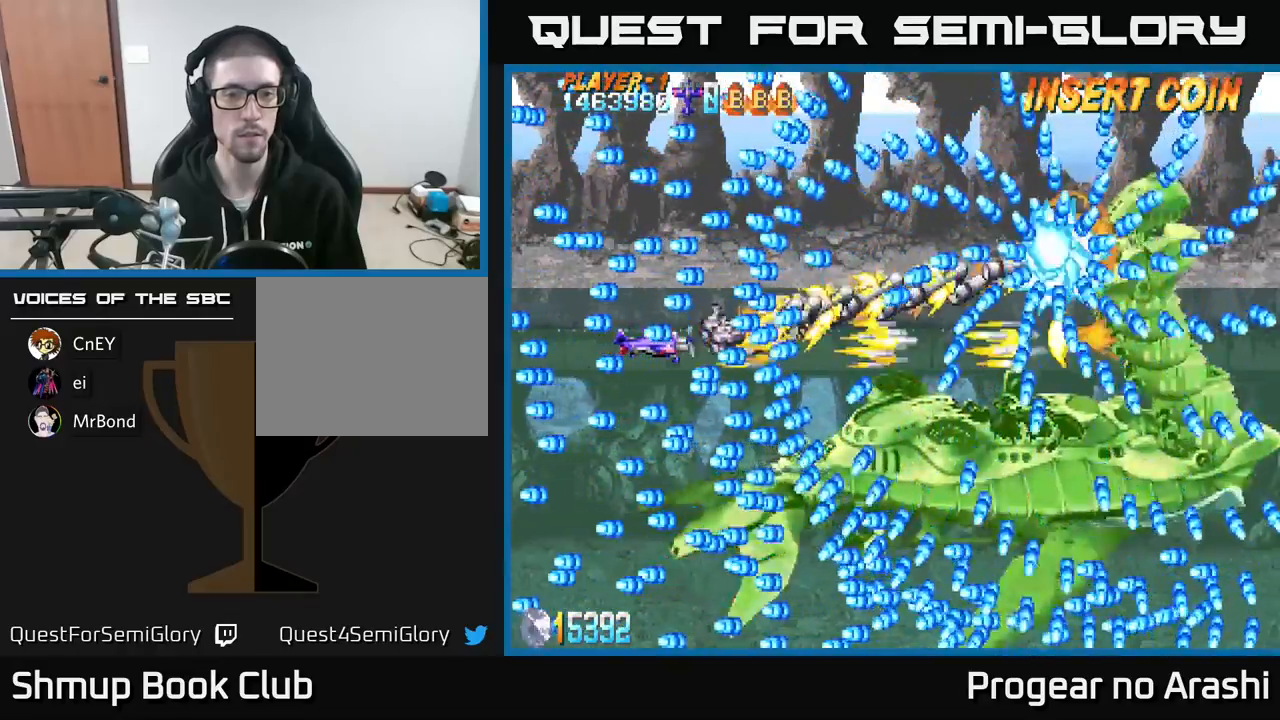
{"buttons": ["A"], "left_stick": "center", "events": []}
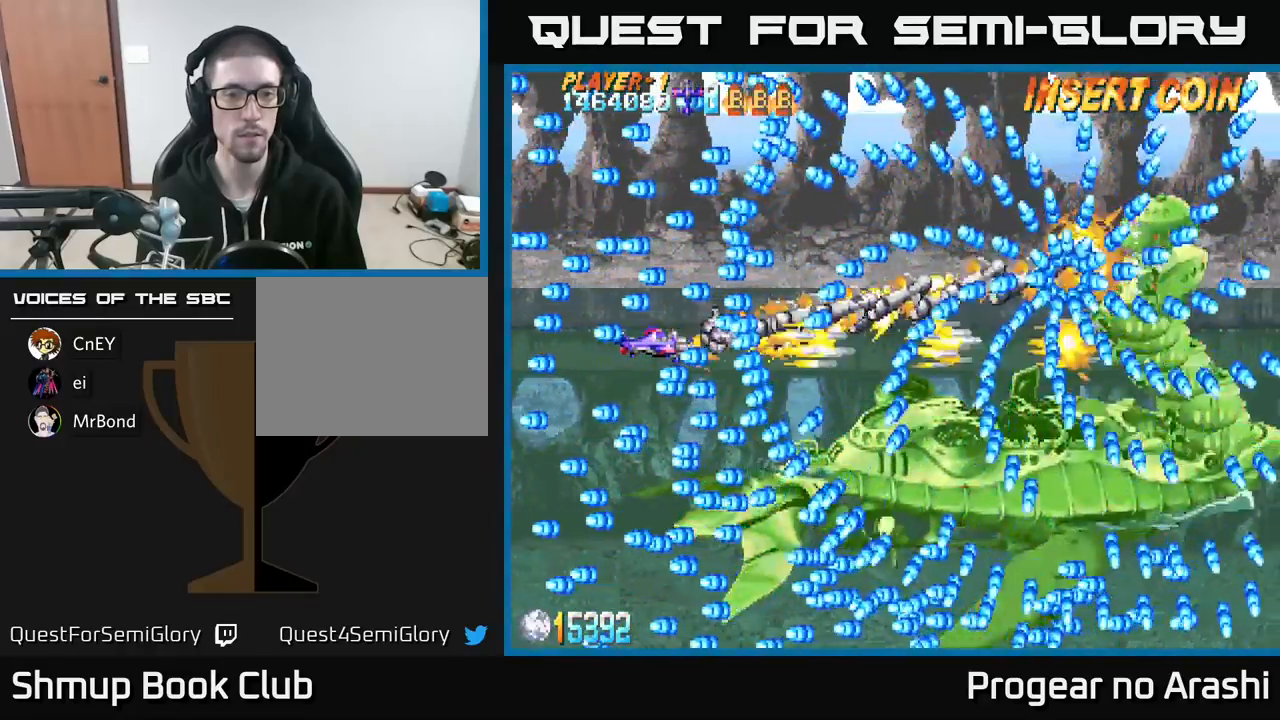
{"buttons": ["A"], "left_stick": "center", "events": []}
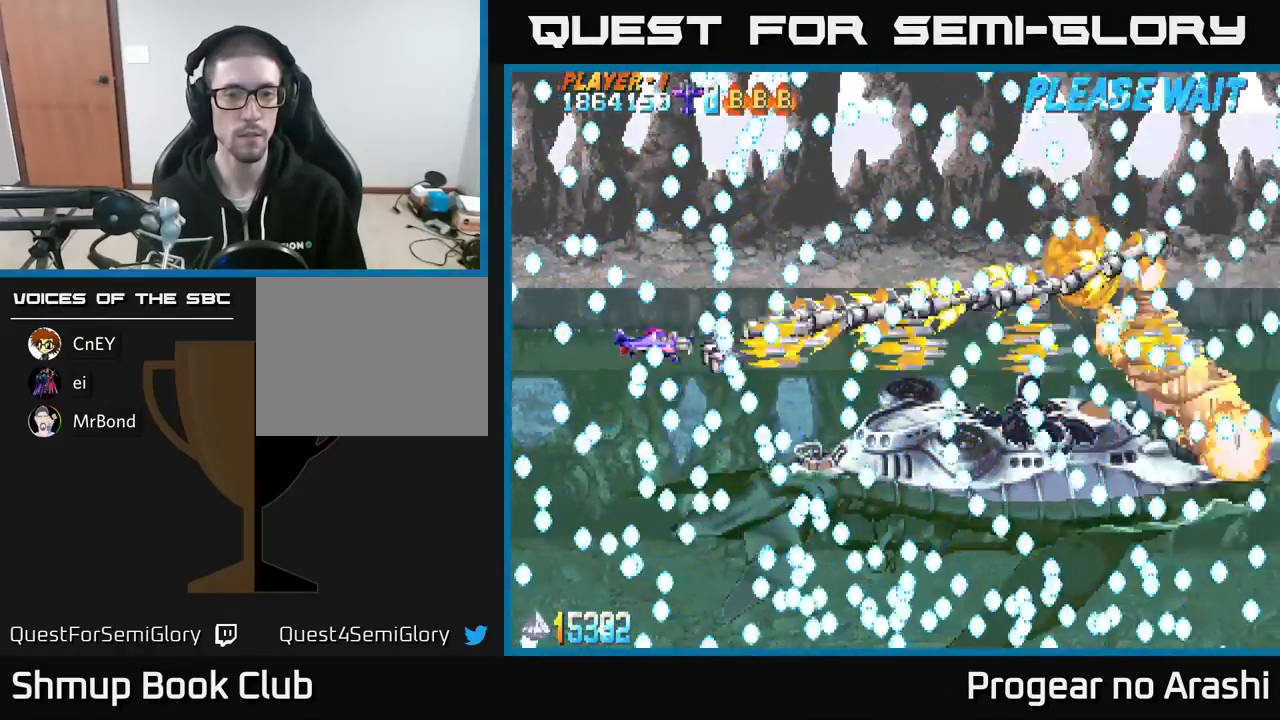
{"buttons": [], "left_stick": "center", "events": [[483, "A", "up"]]}
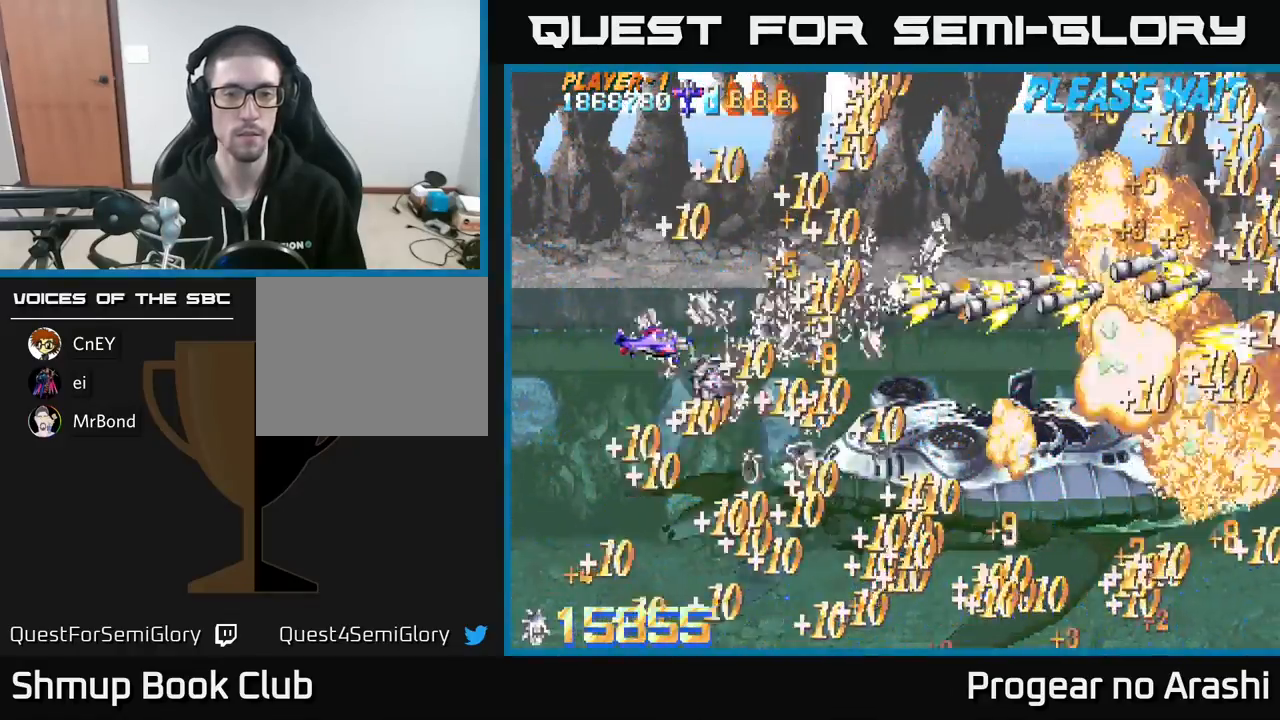
{"buttons": [], "left_stick": "center", "events": [[50, "X", "down"], [283, "X", "up"]]}